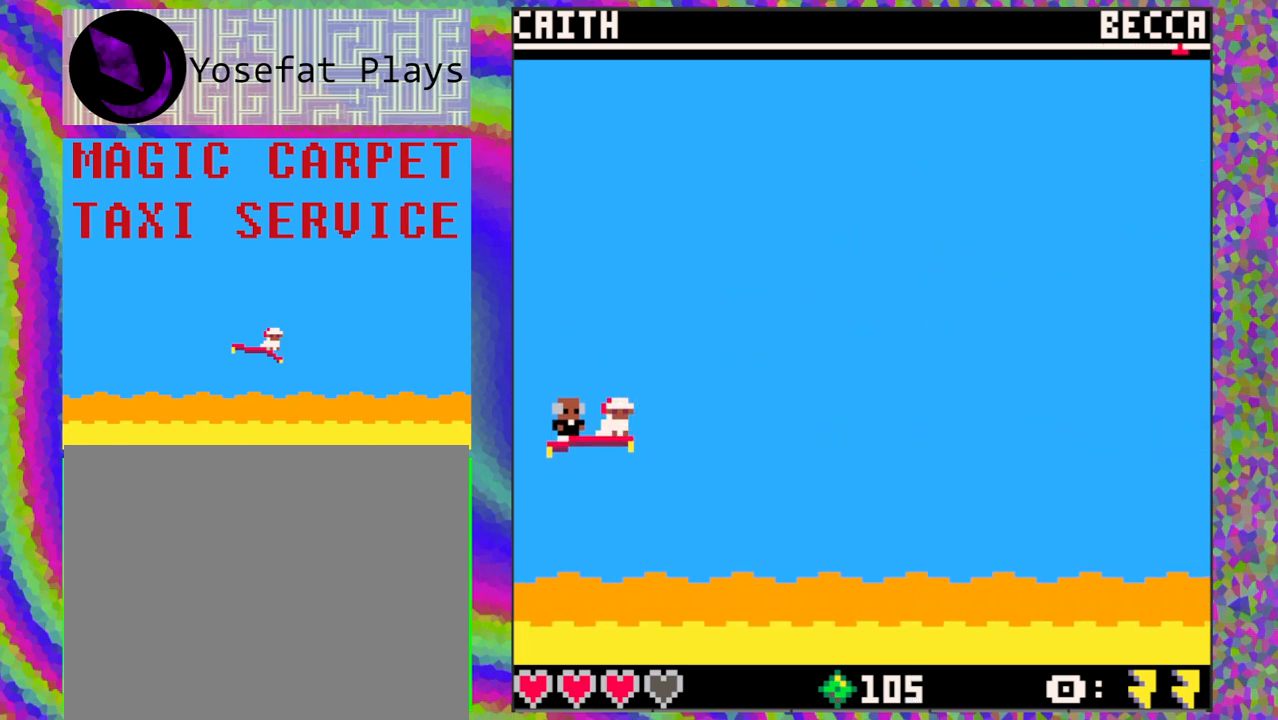
Gameplay with a controller (Nintendo layout); each line is a JSON object with the inputs held at the frame after it. "events" lists button and stick changes between this image and that frame as [ms after this image, input, new state], when the widget could be followed in between. Not read: L1 L2 L3 R1 R2 R3 right_stick.
{"buttons": [], "left_stick": "center", "events": []}
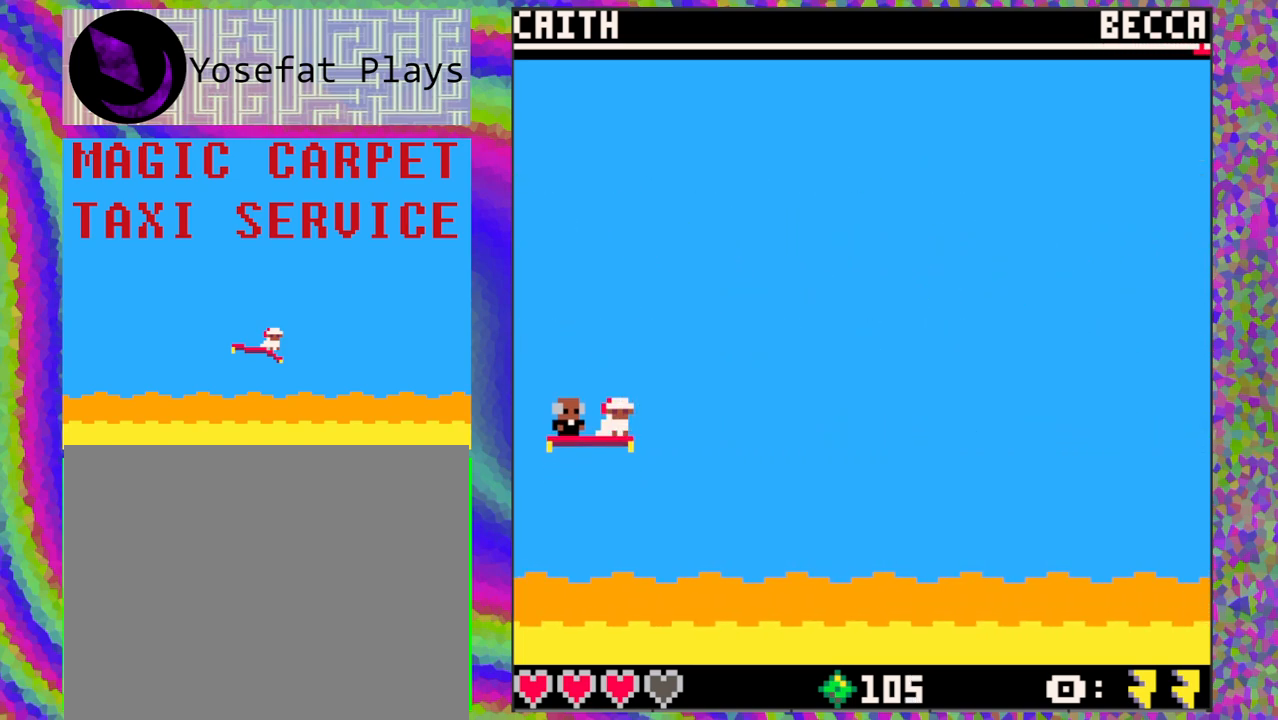
{"buttons": [], "left_stick": "center", "events": []}
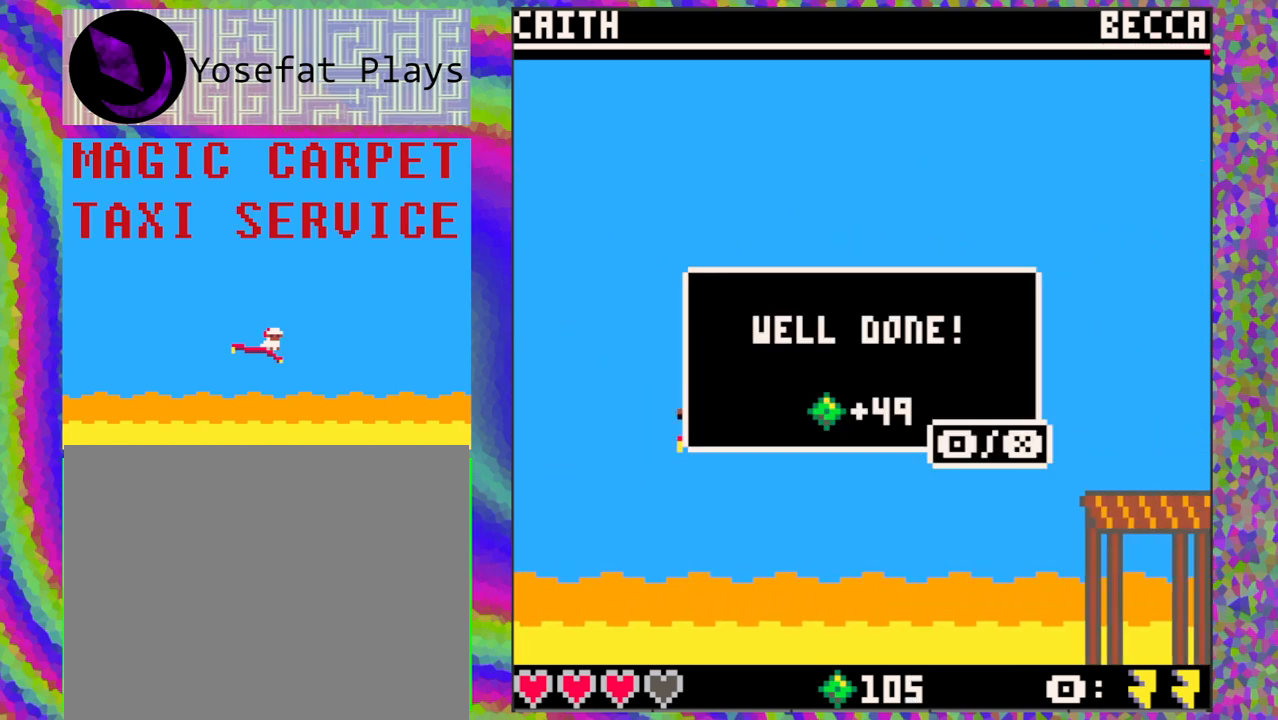
{"buttons": [], "left_stick": "center", "events": []}
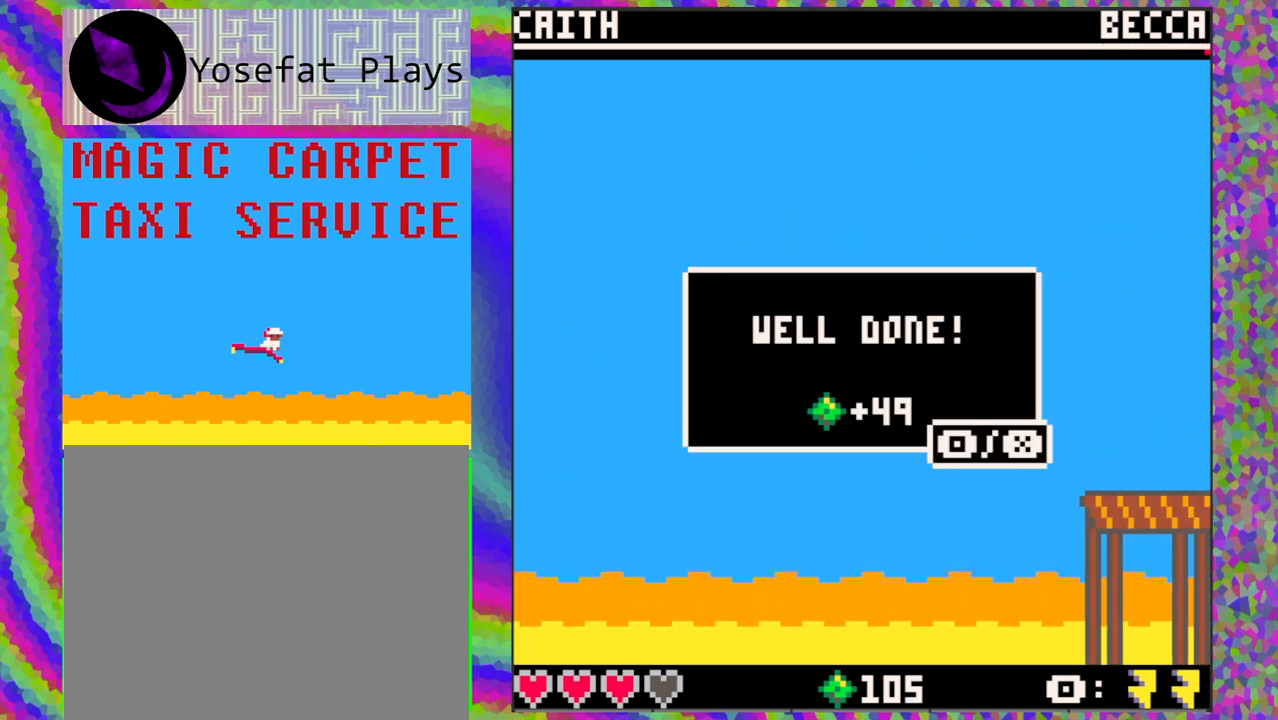
{"buttons": [], "left_stick": "center", "events": [[133, "B", "down"], [200, "B", "up"]]}
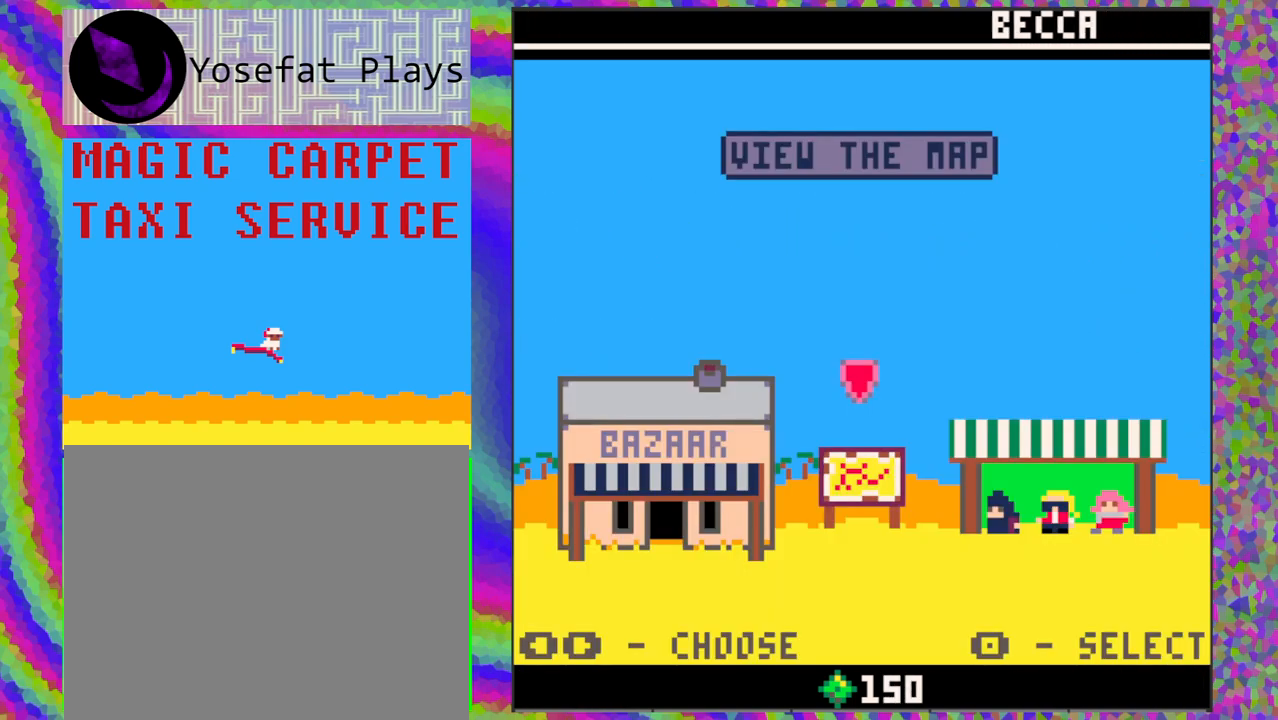
{"buttons": [], "left_stick": "center", "events": []}
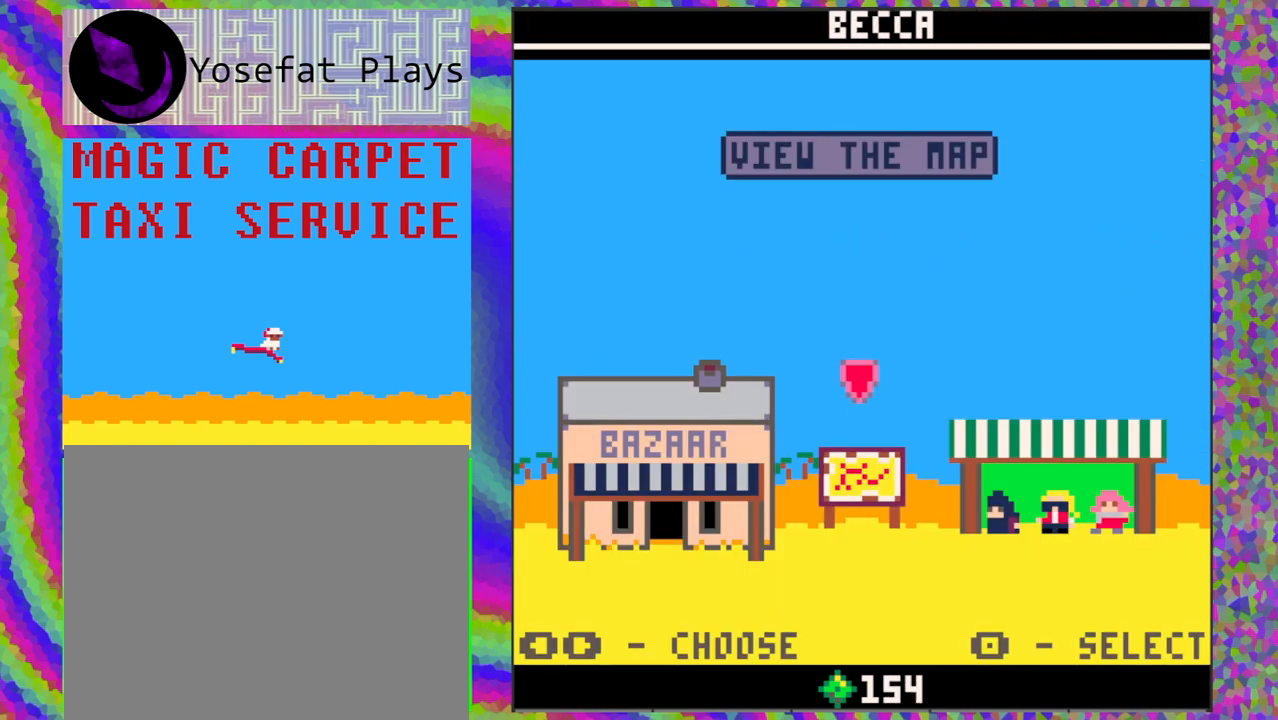
{"buttons": [], "left_stick": "center", "events": []}
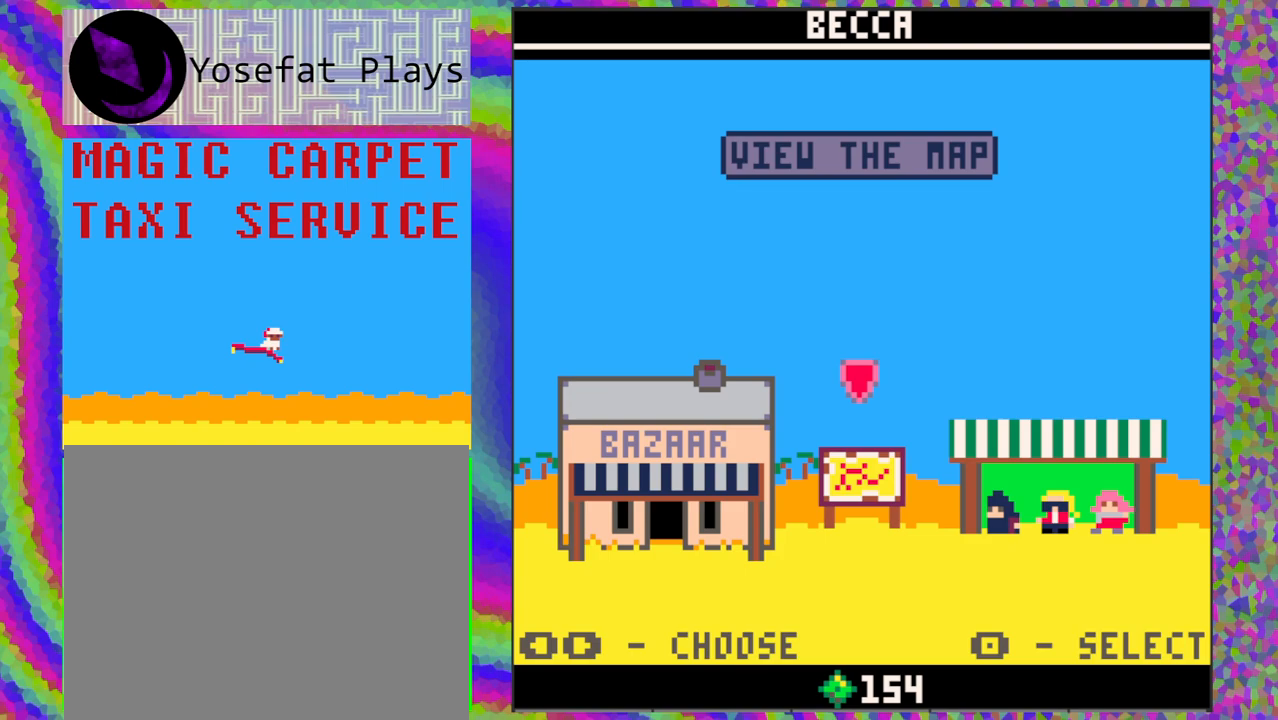
{"buttons": [], "left_stick": "center", "events": [[100, "DPAD_RIGHT", "down"], [217, "DPAD_RIGHT", "up"]]}
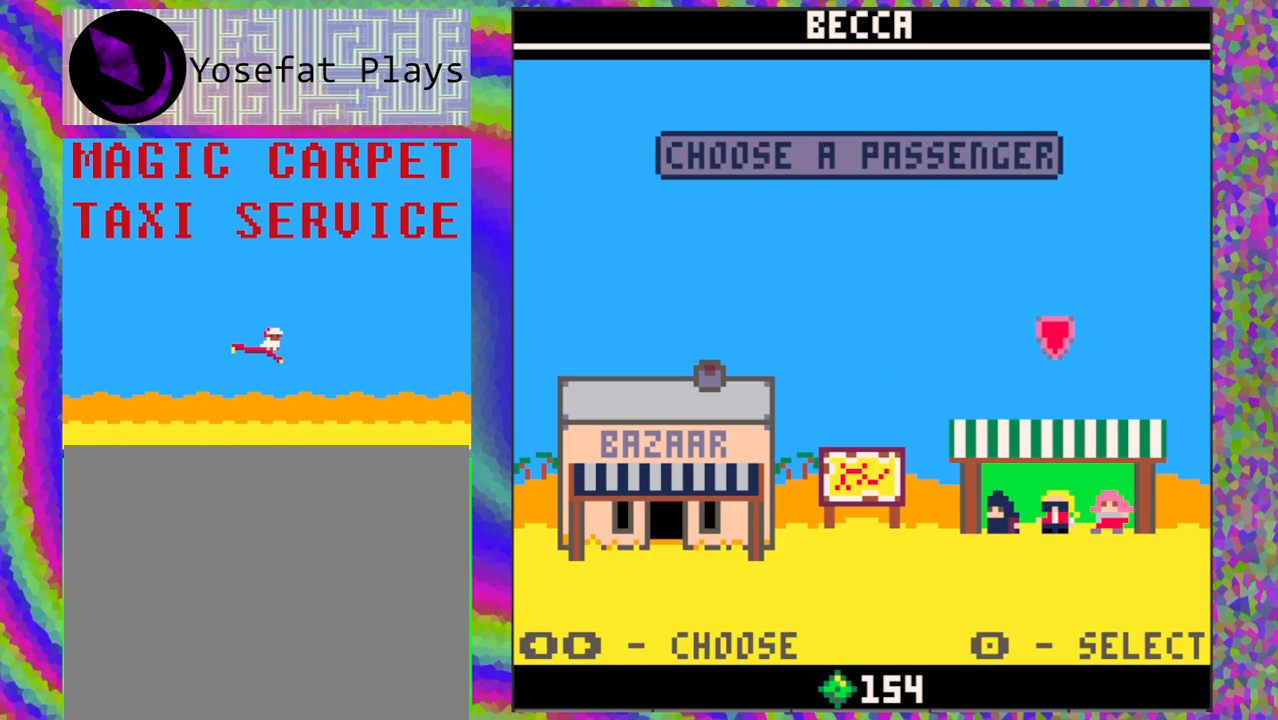
{"buttons": [], "left_stick": "center", "events": []}
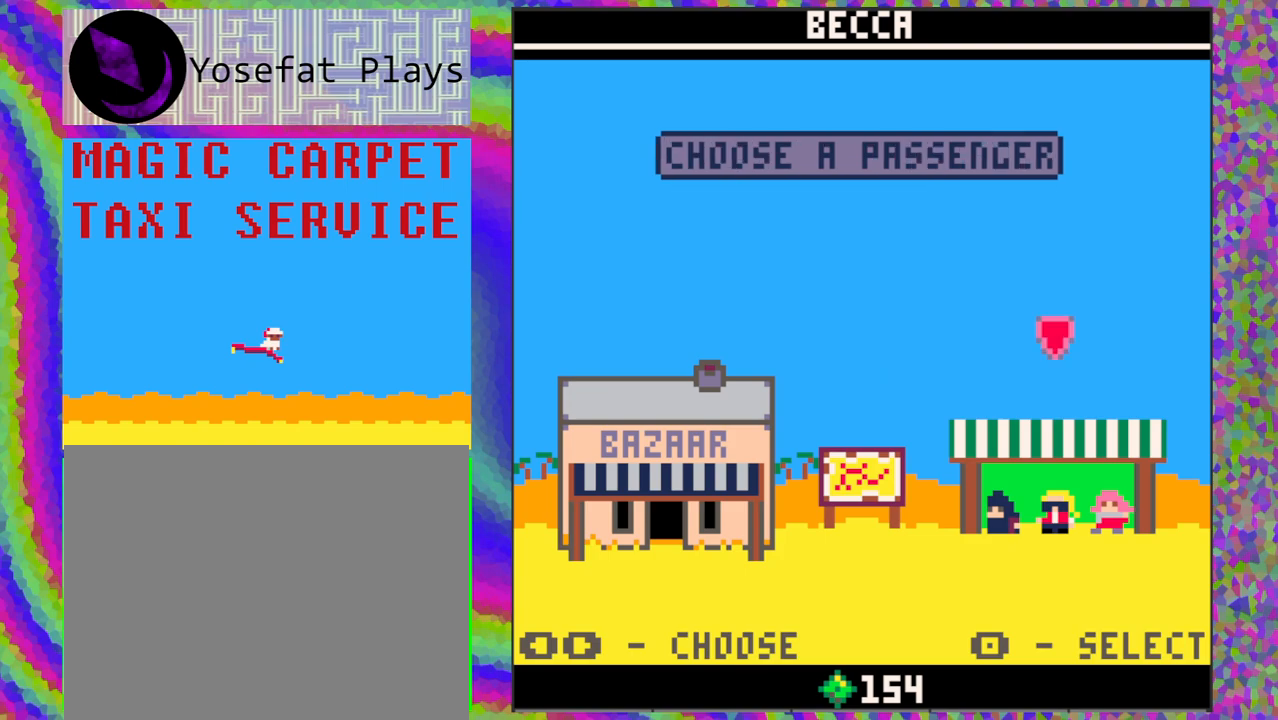
{"buttons": [], "left_stick": "center", "events": [[83, "DPAD_LEFT", "down"], [167, "DPAD_LEFT", "up"], [267, "DPAD_LEFT", "down"], [367, "DPAD_LEFT", "up"]]}
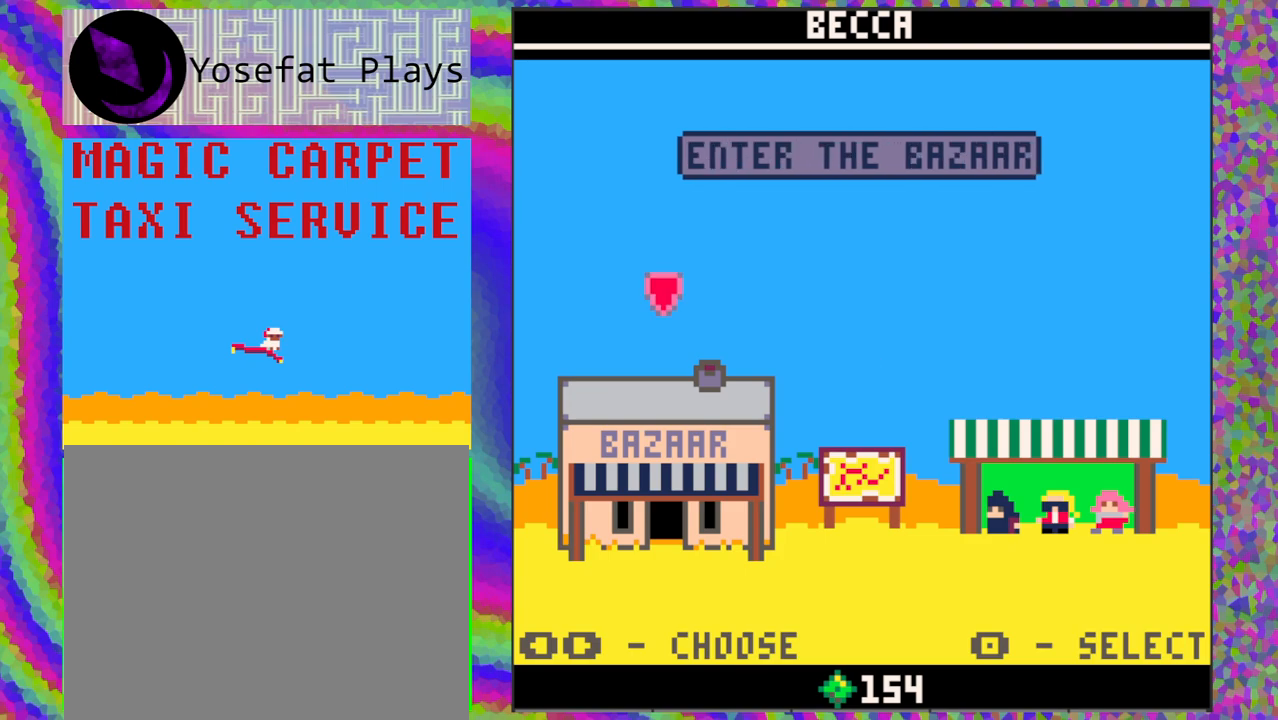
{"buttons": [], "left_stick": "center", "events": [[33, "B", "down"], [117, "B", "up"]]}
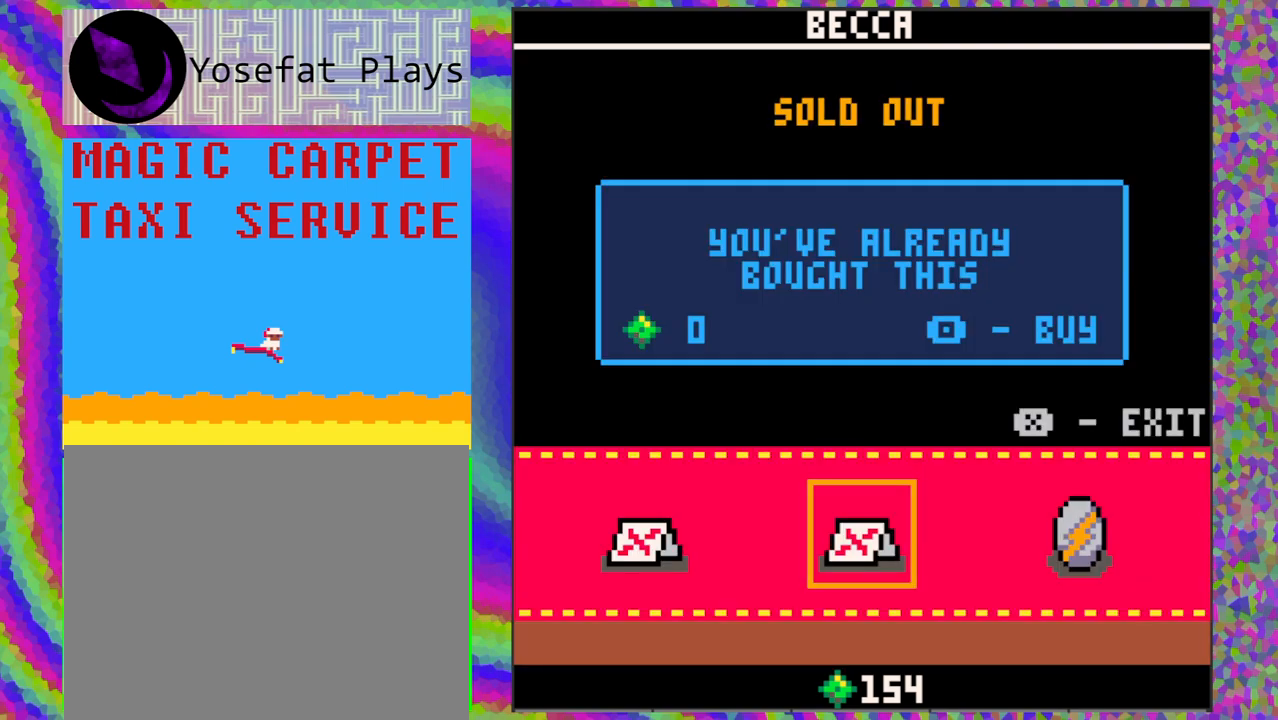
{"buttons": ["A"], "left_stick": "center", "events": [[433, "A", "down"]]}
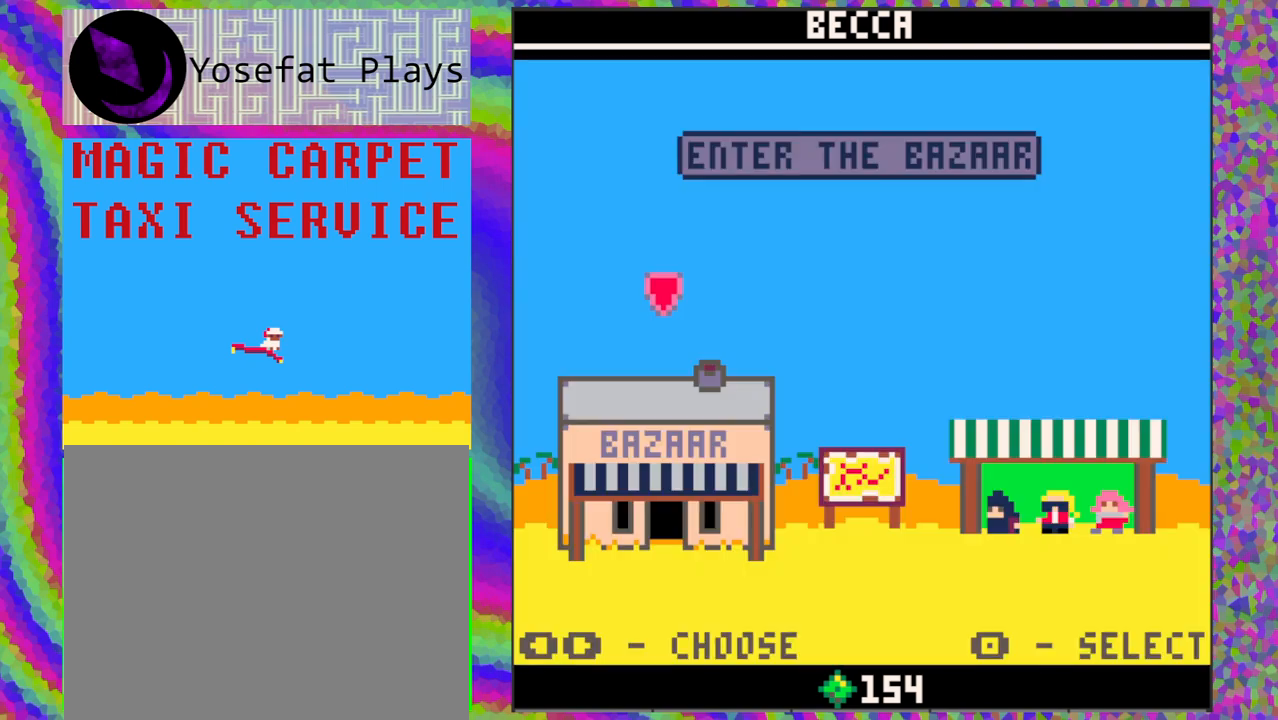
{"buttons": ["DPAD_RIGHT"], "left_stick": "center", "events": [[33, "A", "up"], [483, "DPAD_RIGHT", "down"]]}
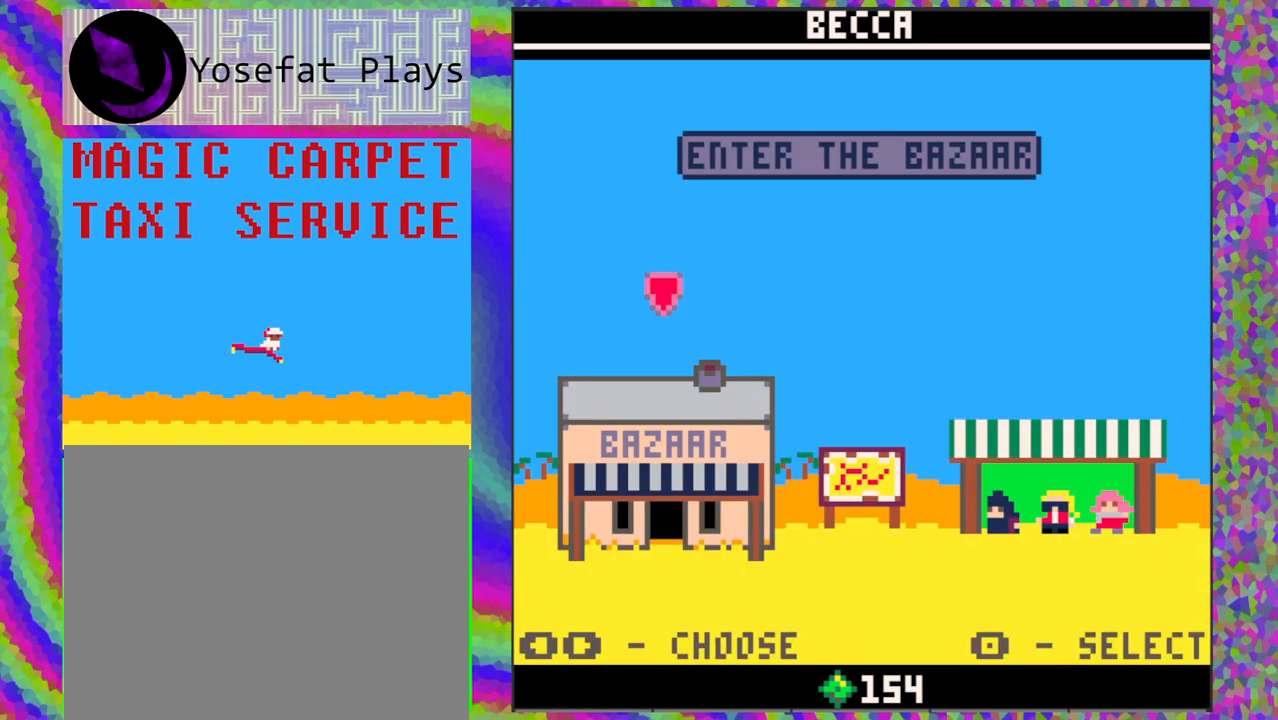
{"buttons": [], "left_stick": "center", "events": [[100, "DPAD_RIGHT", "up"], [300, "B", "down"], [400, "B", "up"]]}
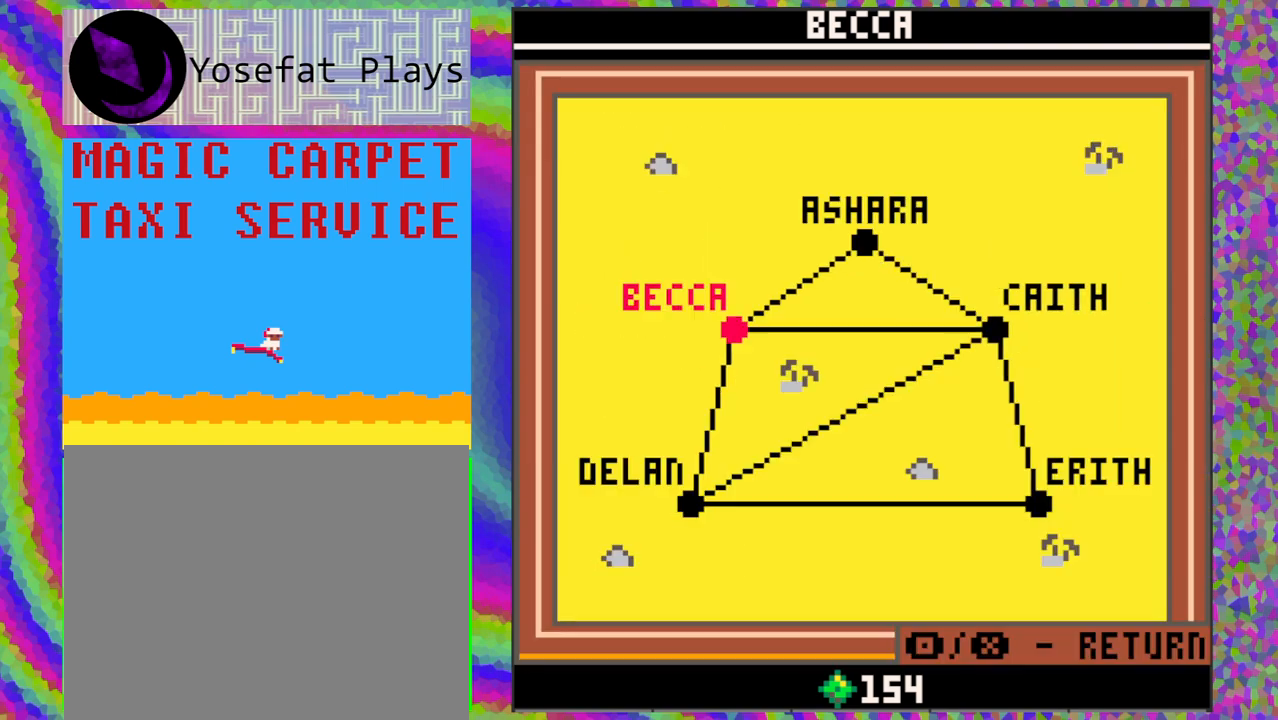
{"buttons": [], "left_stick": "center", "events": []}
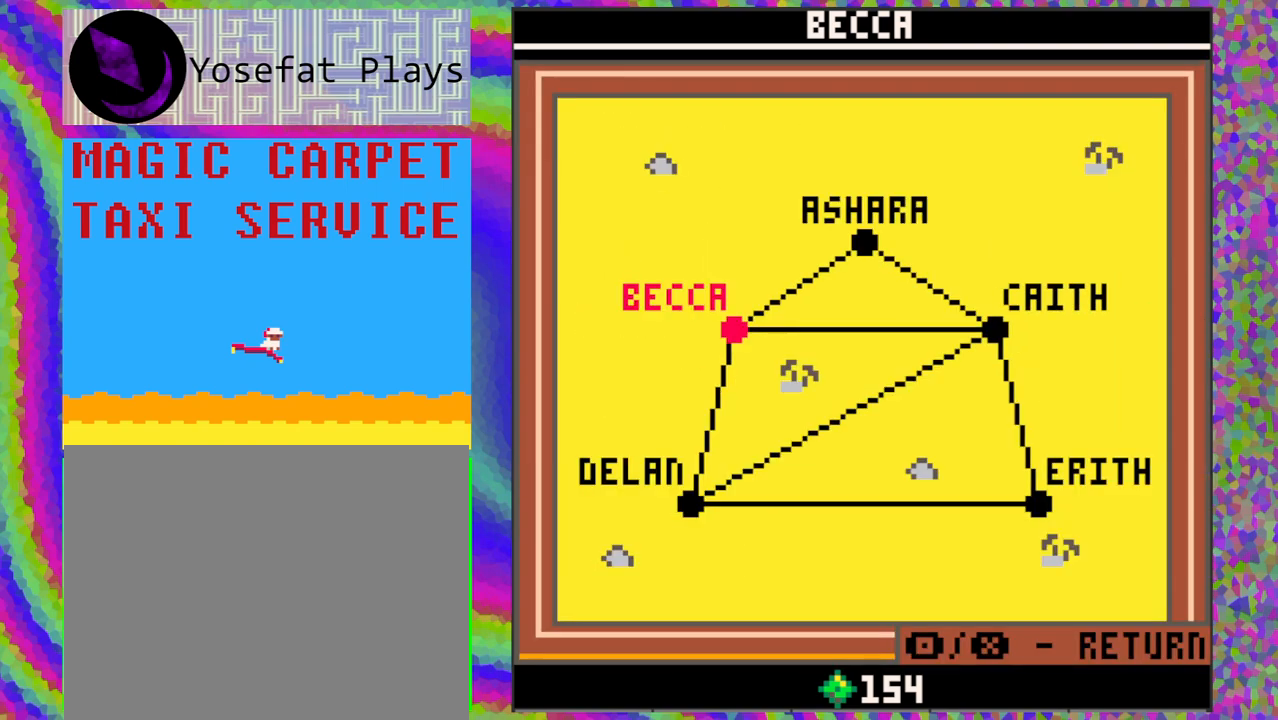
{"buttons": [], "left_stick": "center", "events": [[283, "A", "down"], [383, "A", "up"]]}
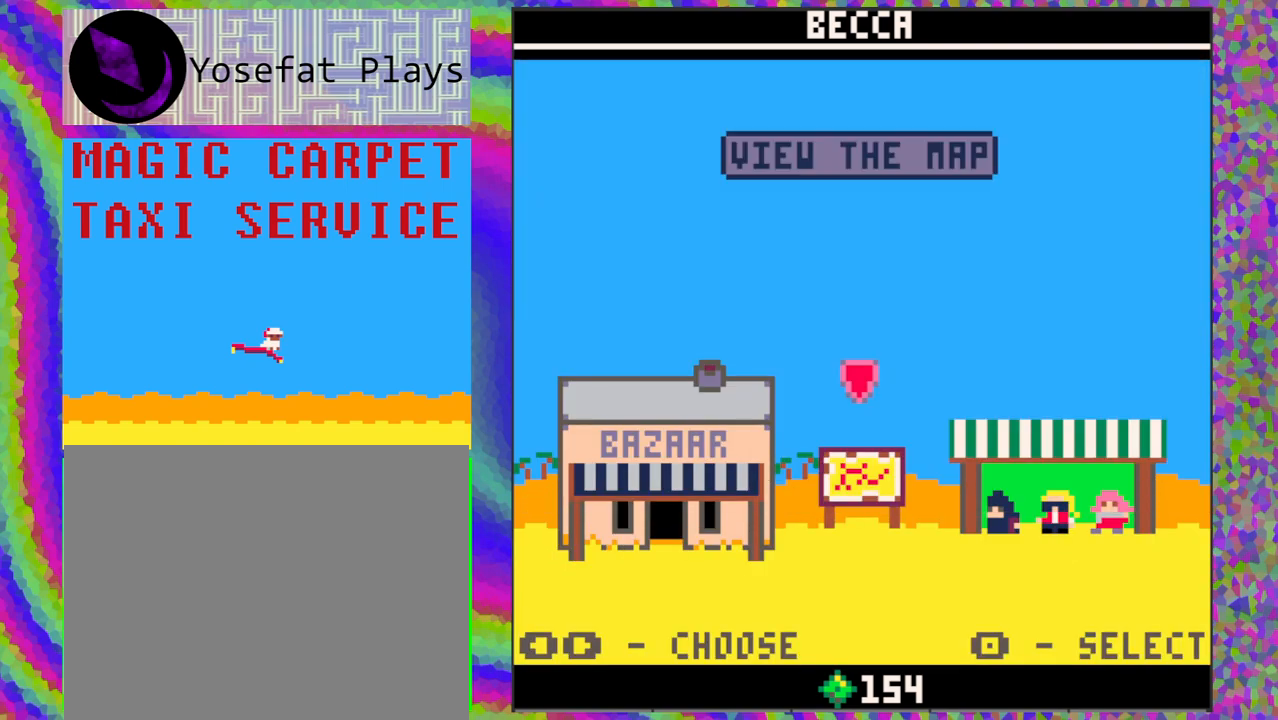
{"buttons": [], "left_stick": "center", "events": [[283, "DPAD_RIGHT", "down"], [383, "DPAD_RIGHT", "up"]]}
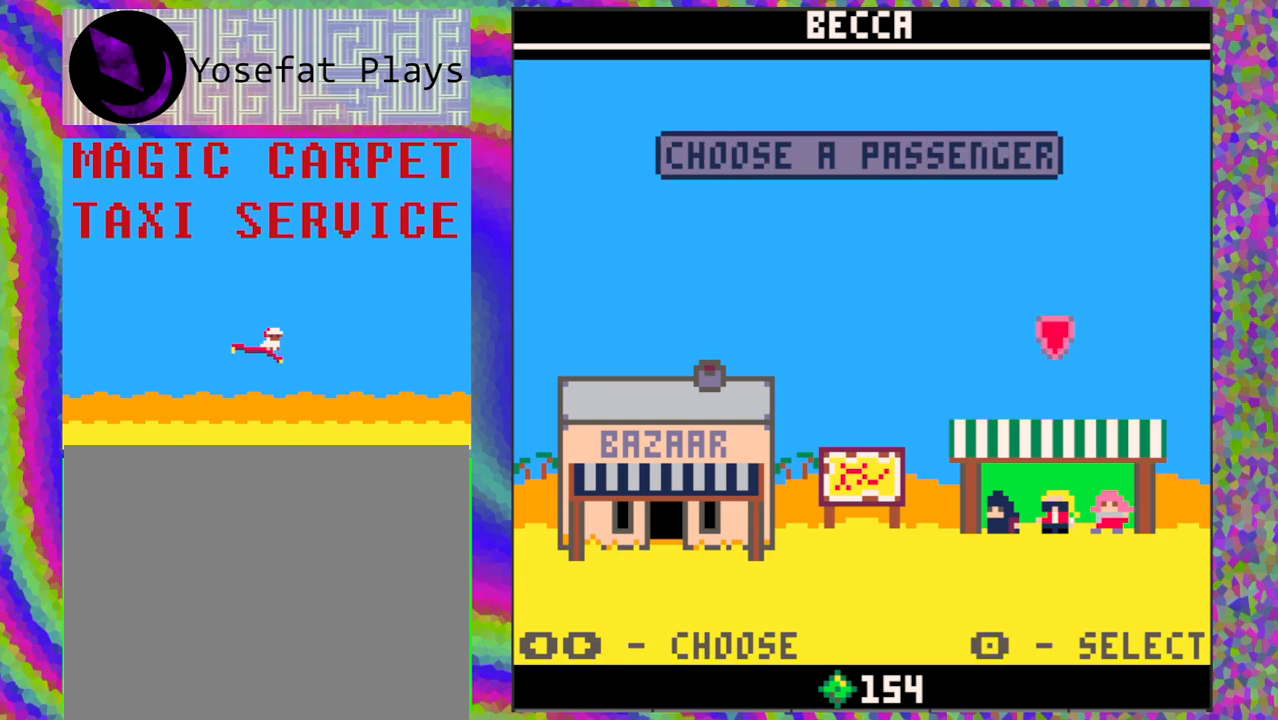
{"buttons": [], "left_stick": "center", "events": [[117, "B", "down"], [217, "B", "up"]]}
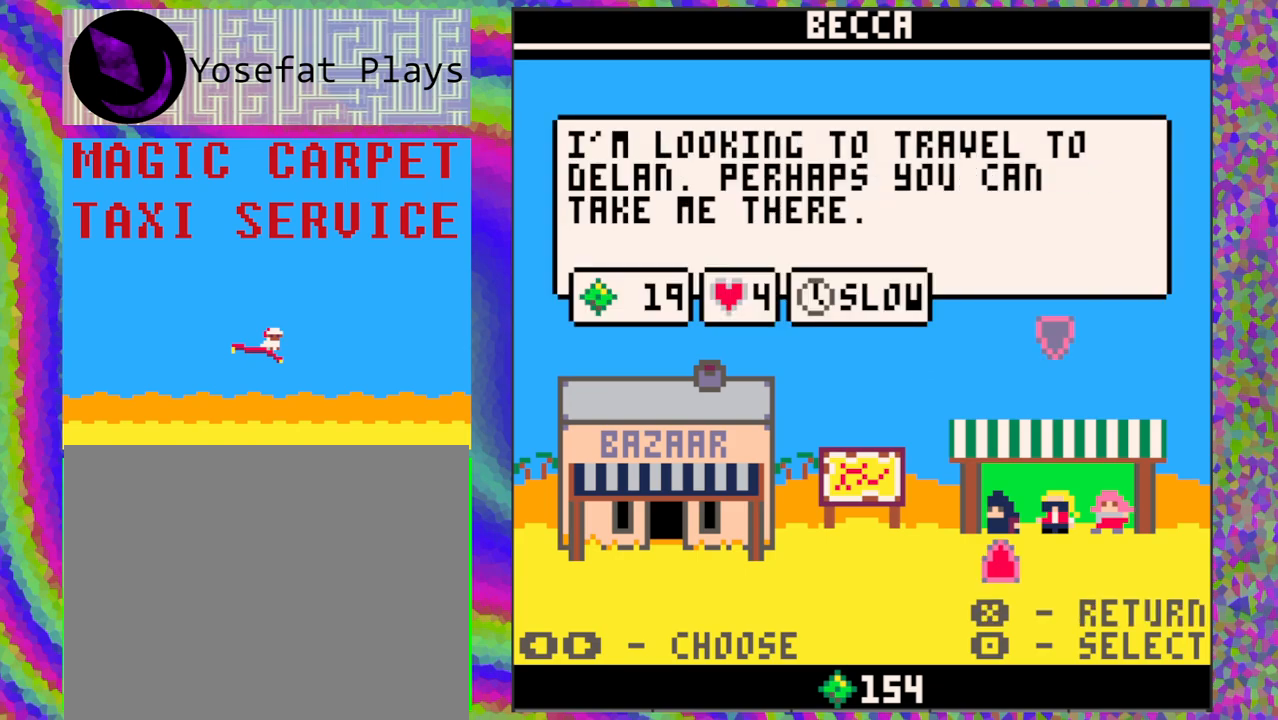
{"buttons": [], "left_stick": "center", "events": []}
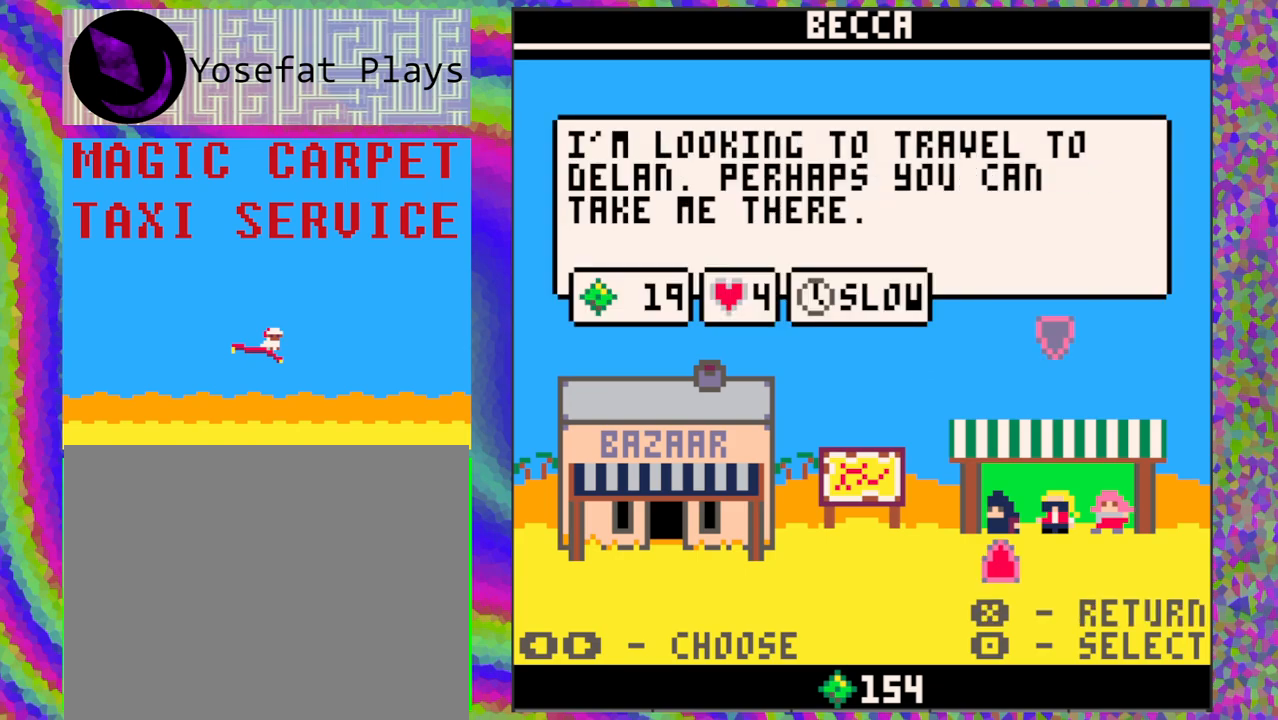
{"buttons": [], "left_stick": "center", "events": [[50, "DPAD_RIGHT", "down"], [183, "DPAD_RIGHT", "up"]]}
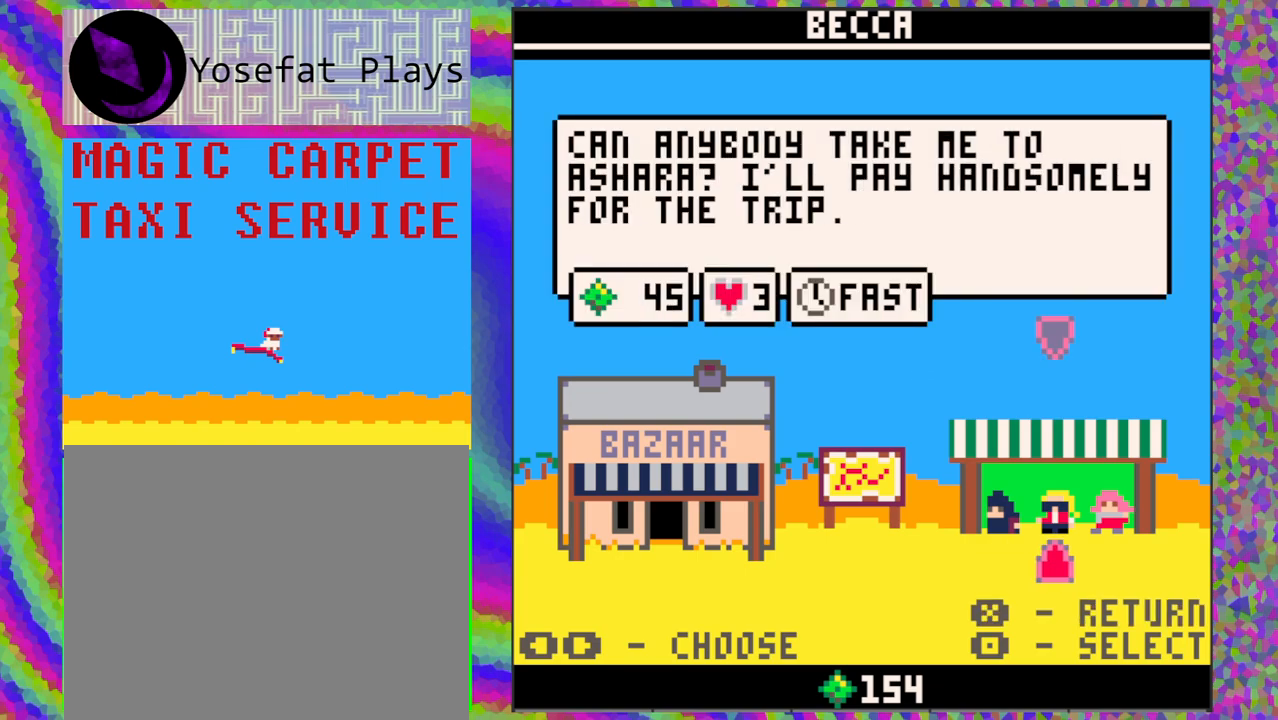
{"buttons": [], "left_stick": "center", "events": [[83, "DPAD_RIGHT", "down"], [200, "DPAD_RIGHT", "up"]]}
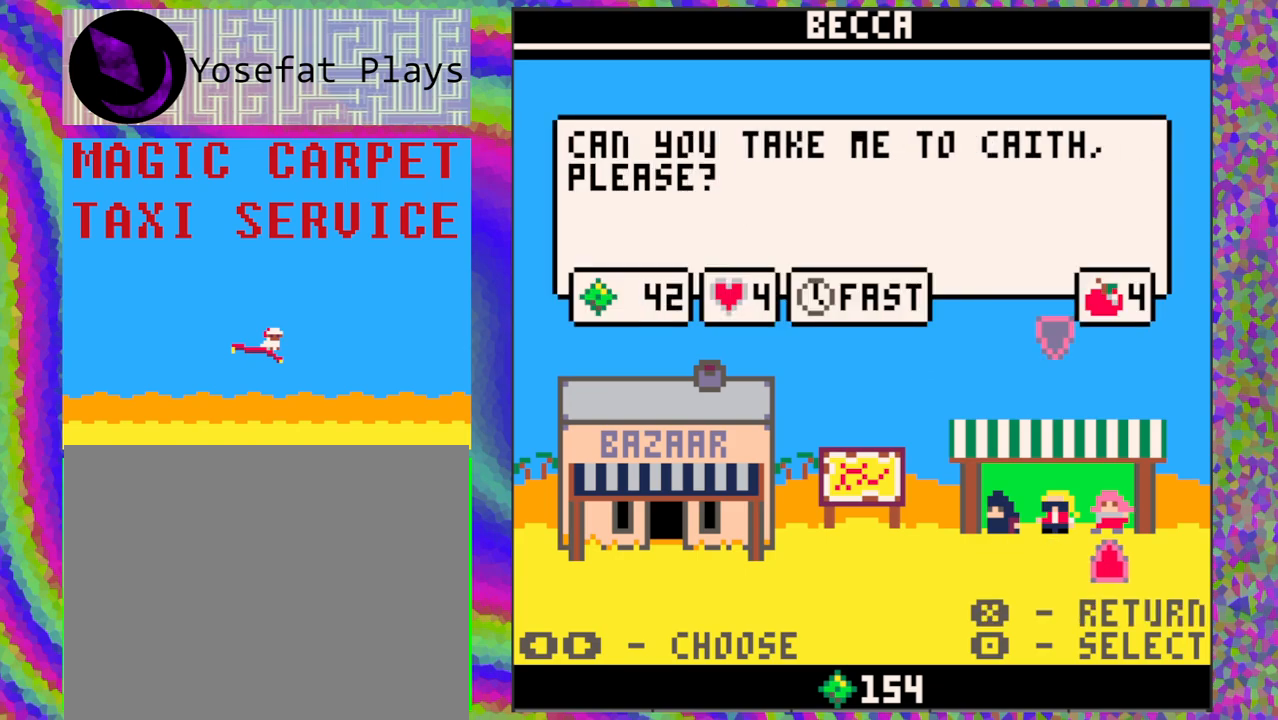
{"buttons": [], "left_stick": "center", "events": [[150, "DPAD_LEFT", "down"], [267, "DPAD_LEFT", "up"]]}
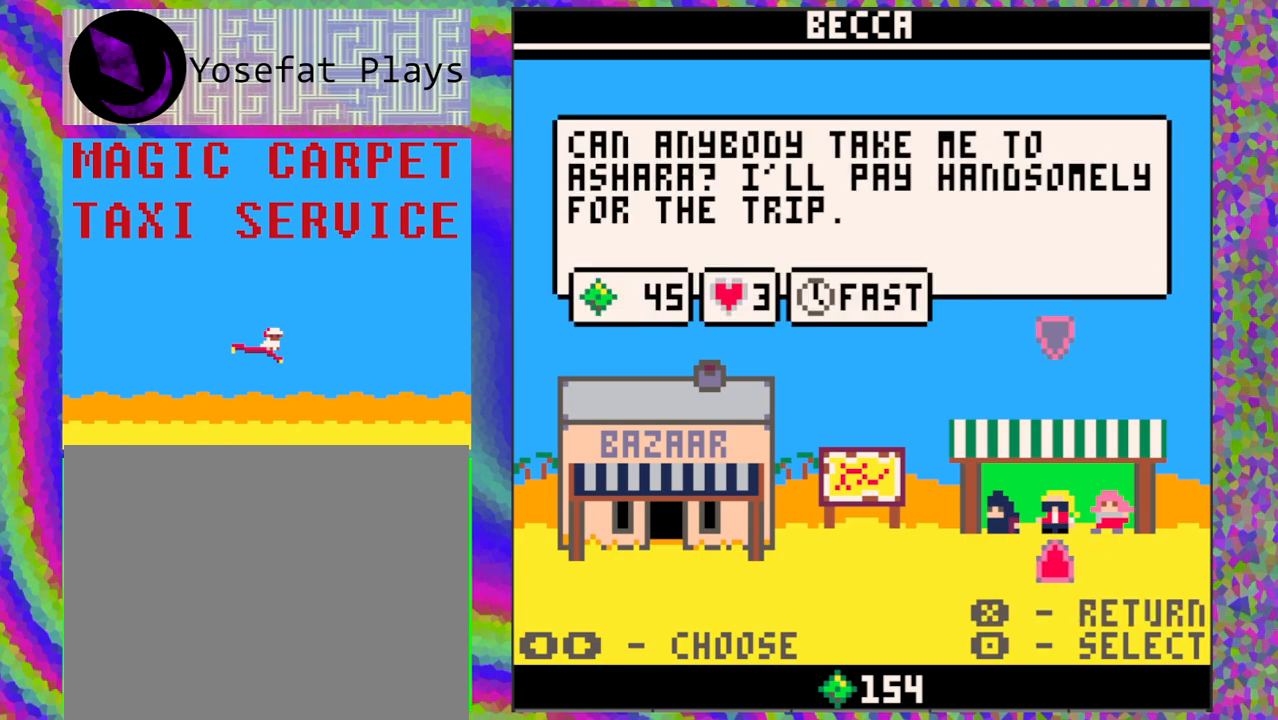
{"buttons": [], "left_stick": "center", "events": [[367, "DPAD_RIGHT", "down"], [500, "DPAD_RIGHT", "up"]]}
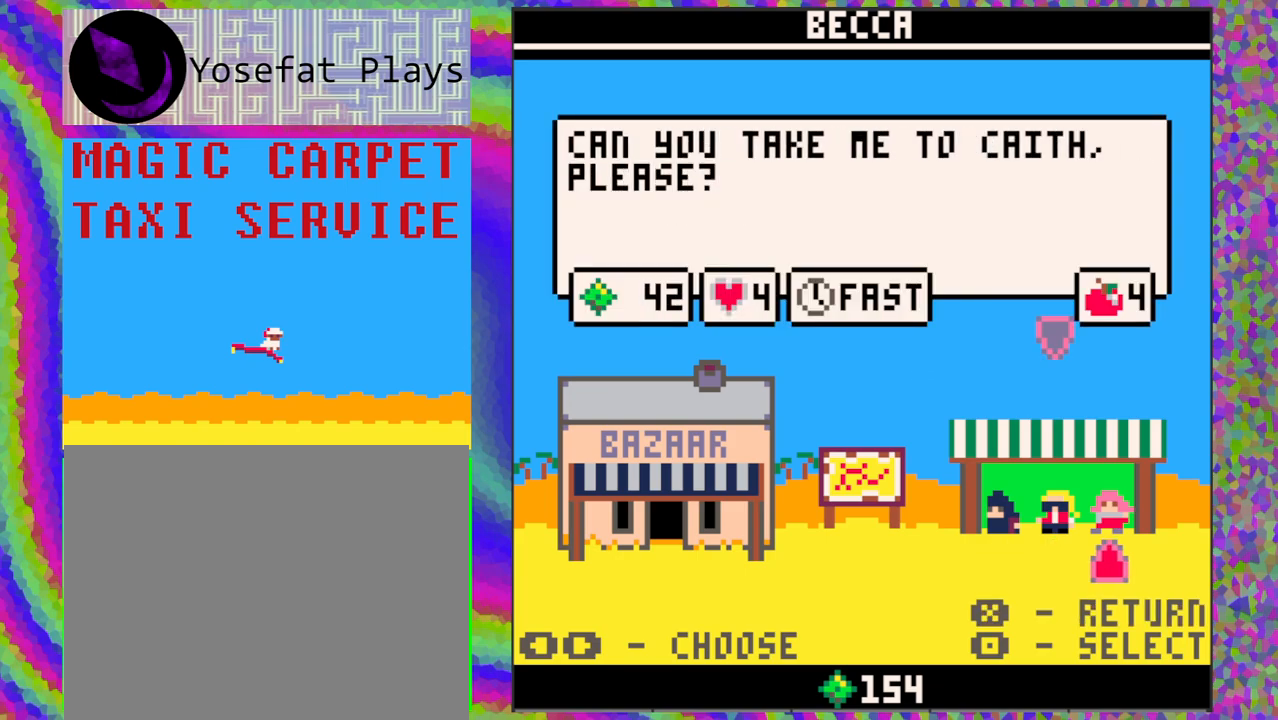
{"buttons": [], "left_stick": "center", "events": []}
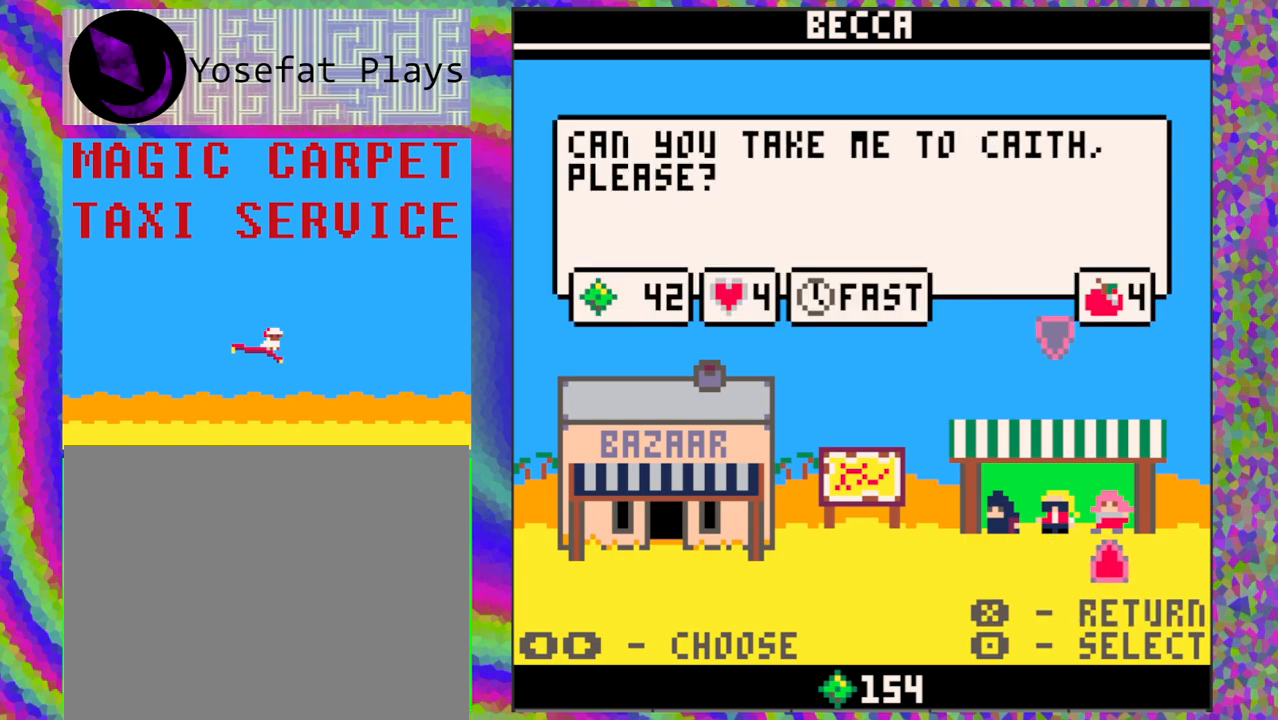
{"buttons": [], "left_stick": "center", "events": []}
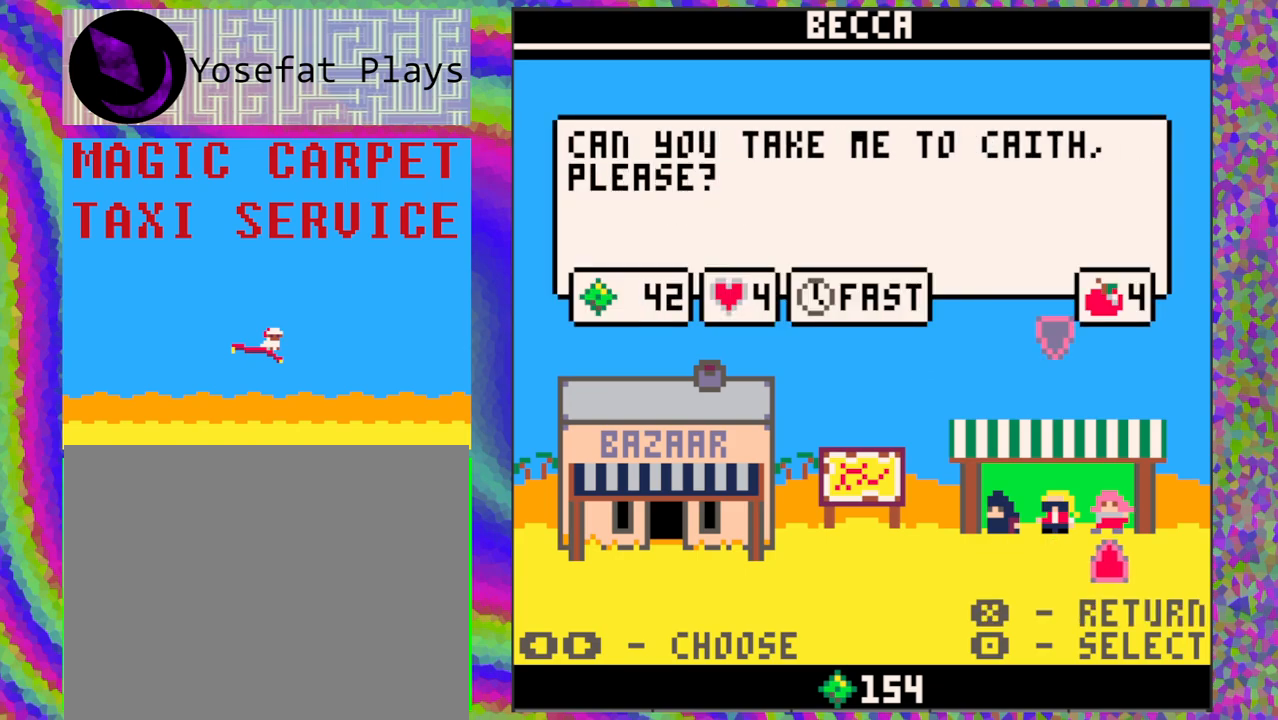
{"buttons": [], "left_stick": "center", "events": []}
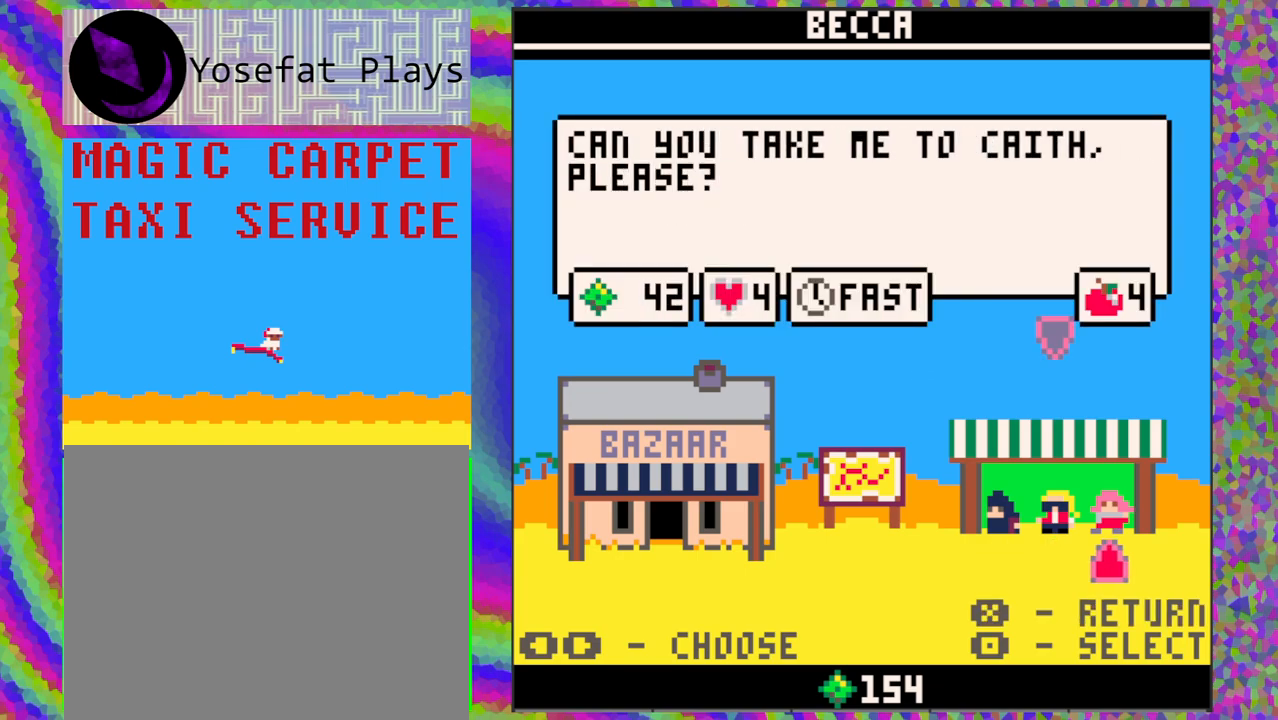
{"buttons": [], "left_stick": "center", "events": []}
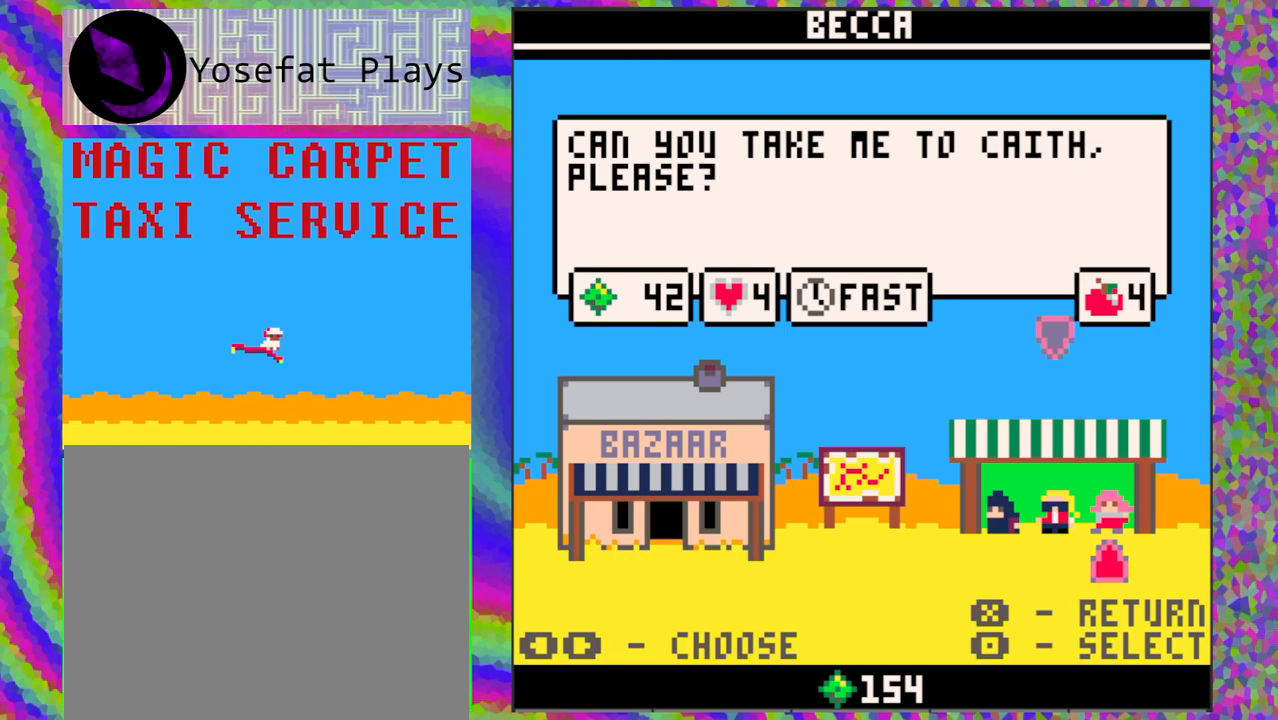
{"buttons": [], "left_stick": "center", "events": [[183, "B", "down"], [283, "B", "up"]]}
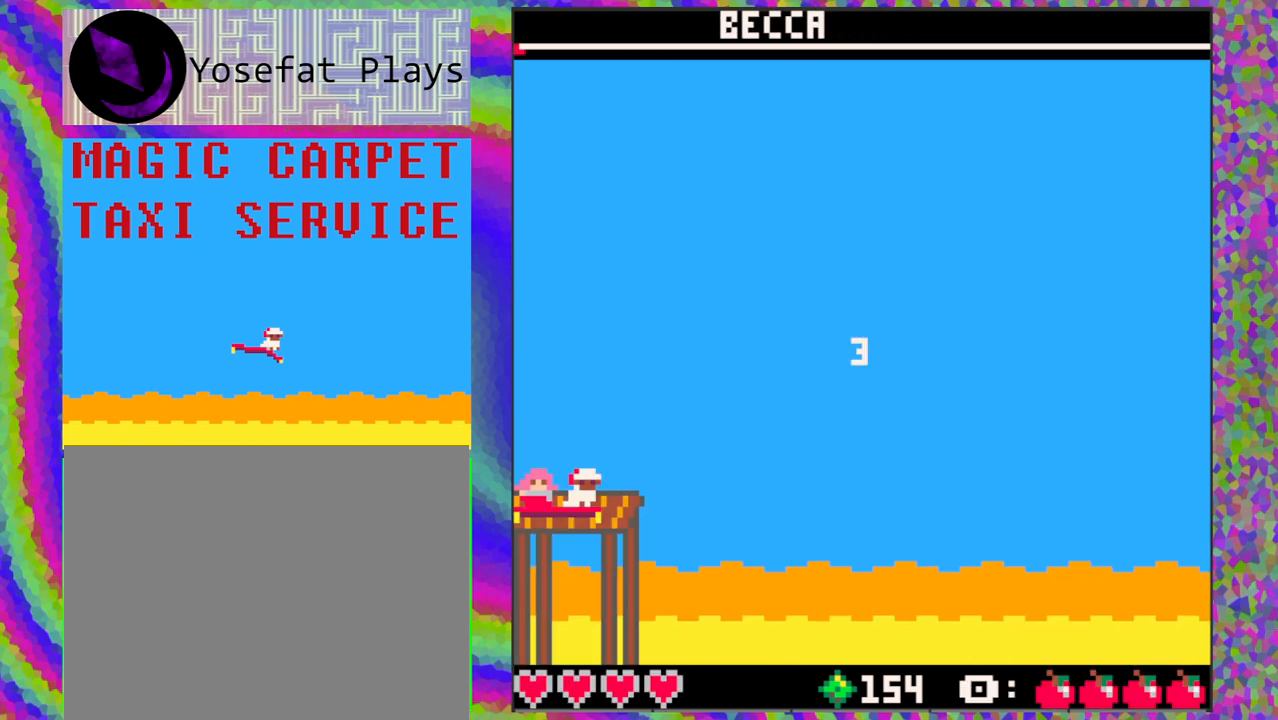
{"buttons": [], "left_stick": "center", "events": []}
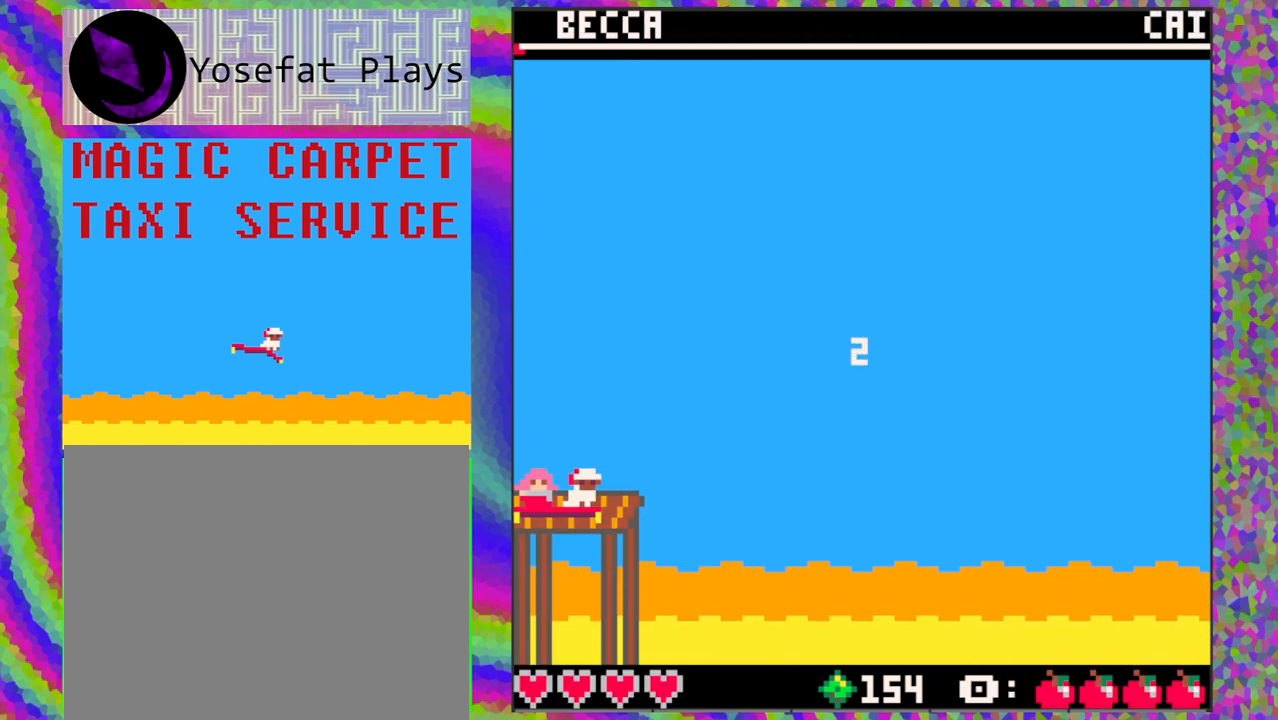
{"buttons": [], "left_stick": "center", "events": []}
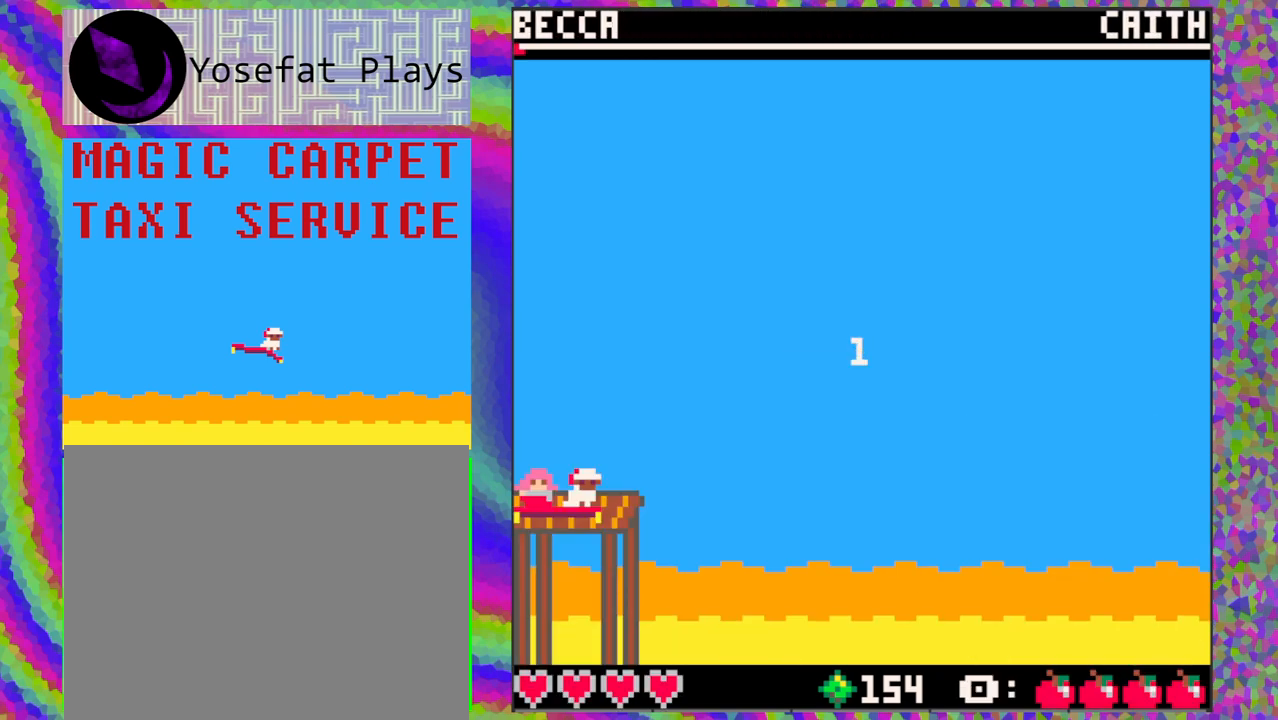
{"buttons": [], "left_stick": "center", "events": []}
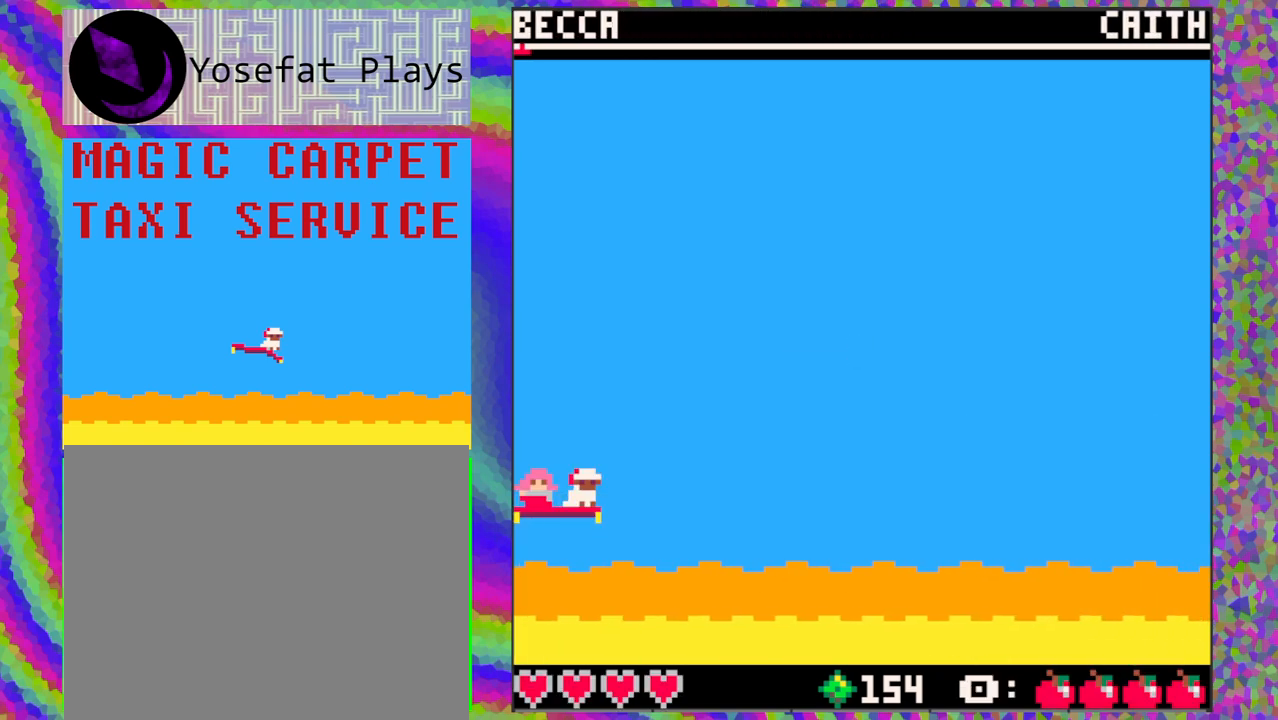
{"buttons": [], "left_stick": "center", "events": [[17, "DPAD_UP", "down"], [167, "DPAD_UP", "up"]]}